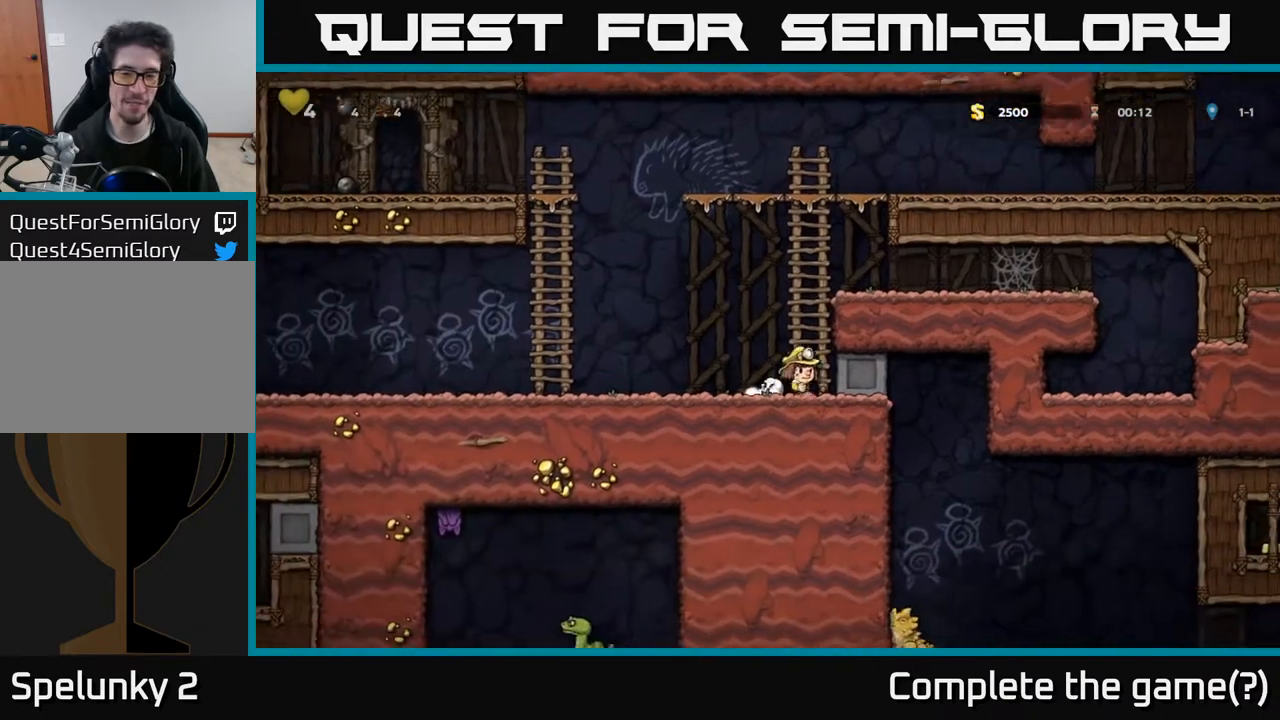
Gameplay with a controller (Xbox layout); each line is a JSON object with the inputs held at the frame after it. "events" lists button and stick changes between this image and that frame as [ms after this image, input, new state], when the widget could be followed in between.
{"buttons": ["DPAD_RIGHT"], "left_stick": "center", "right_stick": "center", "events": []}
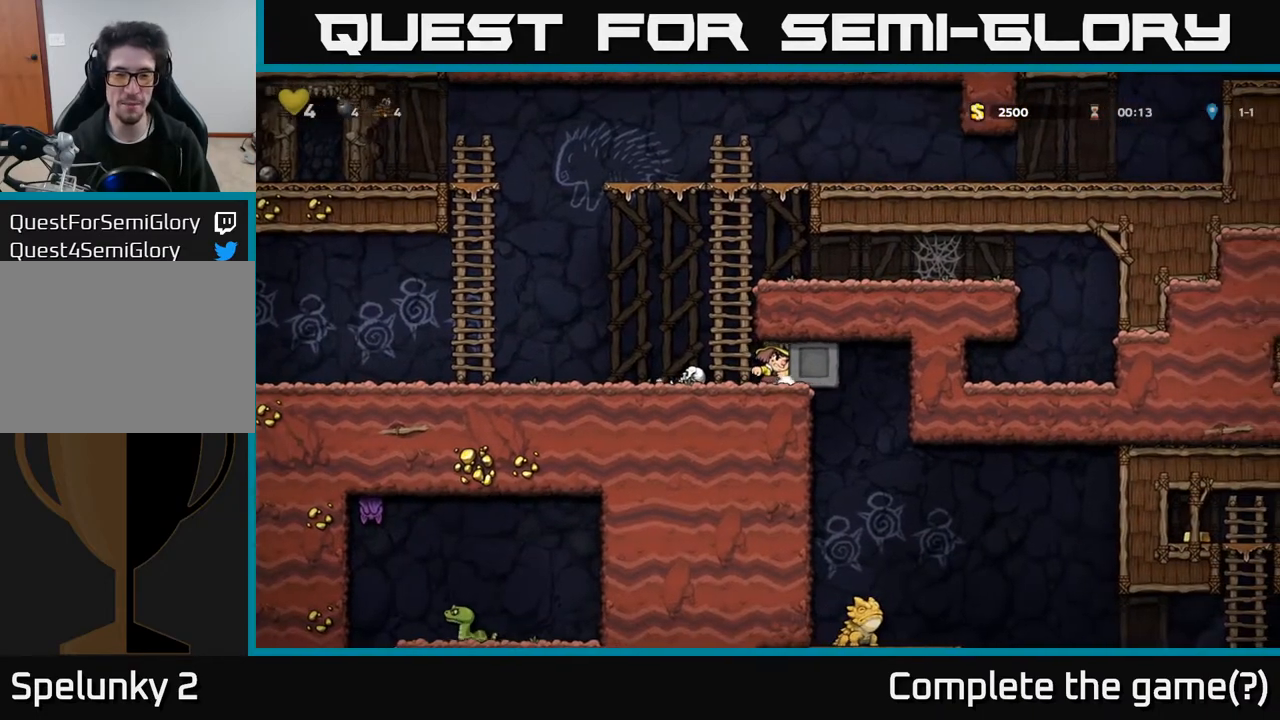
{"buttons": ["DPAD_RIGHT"], "left_stick": "center", "right_stick": "center", "events": [[100, "DPAD_RIGHT", "up"], [383, "DPAD_RIGHT", "down"]]}
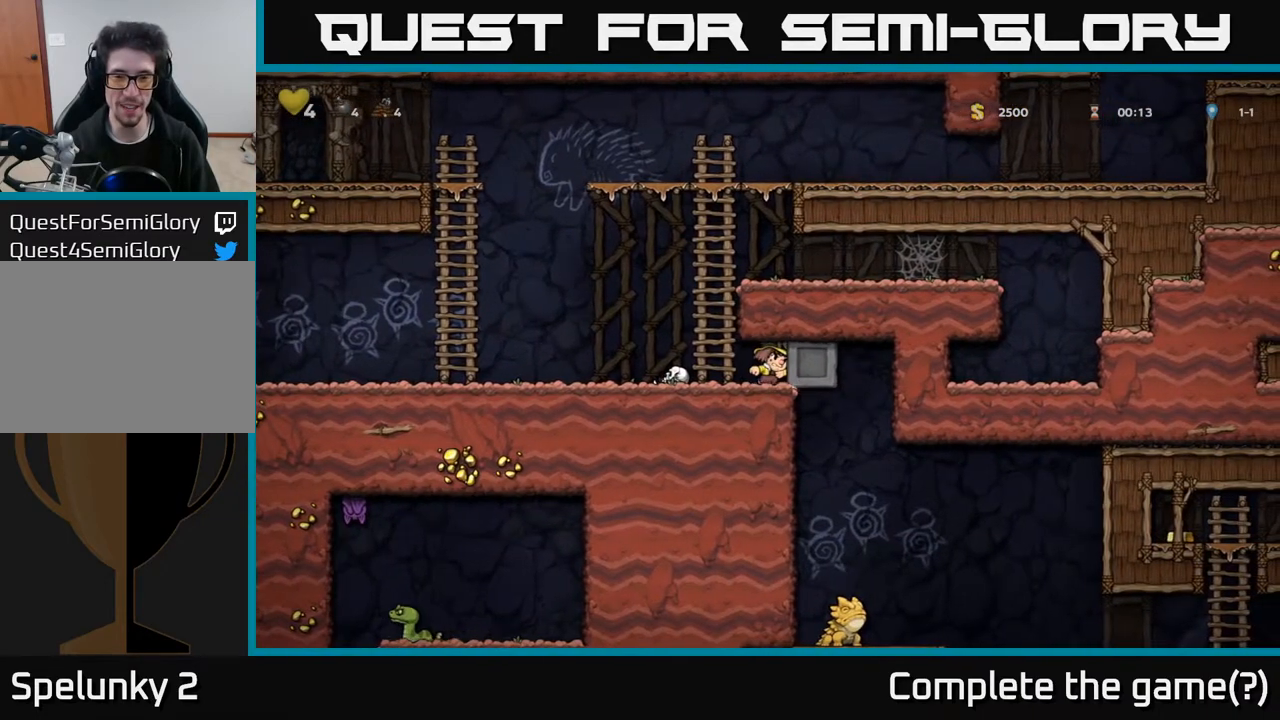
{"buttons": [], "left_stick": "center", "right_stick": "center", "events": [[250, "DPAD_RIGHT", "up"], [267, "DPAD_LEFT", "down"], [450, "DPAD_LEFT", "up"]]}
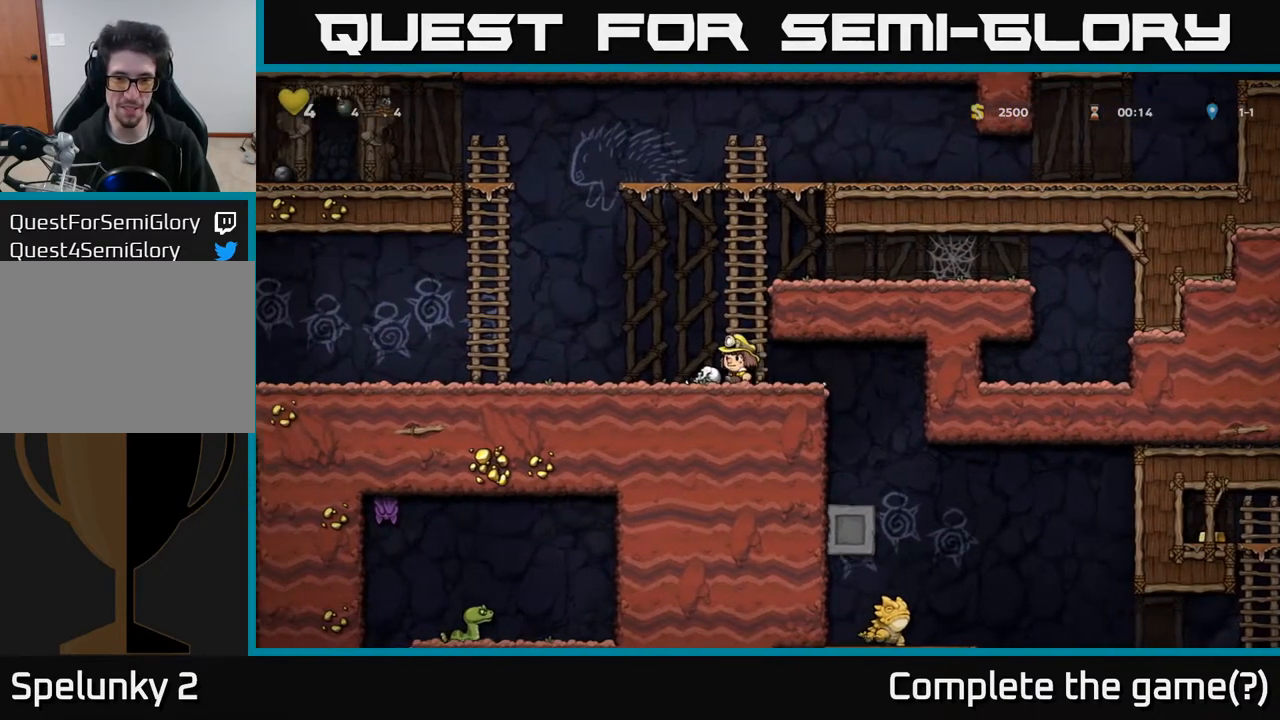
{"buttons": ["DPAD_RIGHT"], "left_stick": "center", "right_stick": "center", "events": [[183, "DPAD_LEFT", "down"], [383, "DPAD_LEFT", "up"], [433, "DPAD_RIGHT", "down"]]}
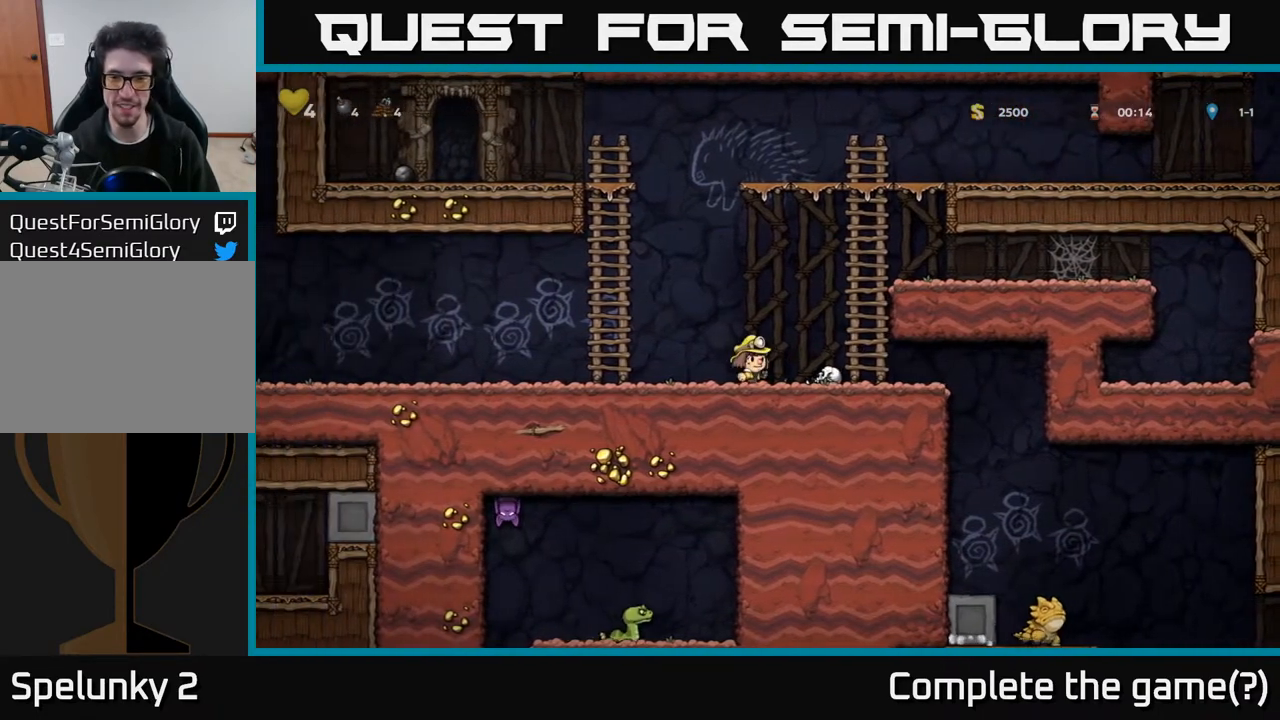
{"buttons": ["DPAD_RIGHT"], "left_stick": "center", "right_stick": "center", "events": [[183, "DPAD_DOWN", "down"], [200, "DPAD_RIGHT", "up"], [267, "X", "down"], [350, "X", "up"], [367, "DPAD_DOWN", "up"], [500, "DPAD_RIGHT", "down"]]}
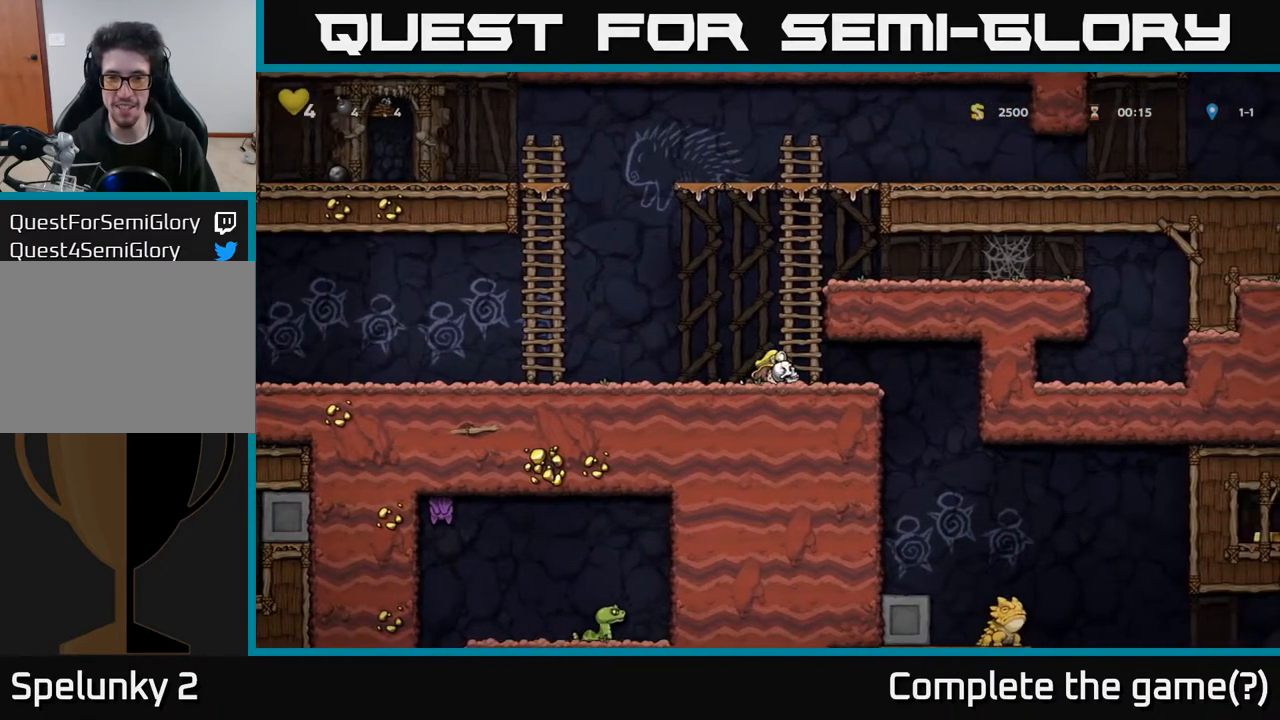
{"buttons": [], "left_stick": "center", "right_stick": "center", "events": [[150, "DPAD_RIGHT", "up"], [417, "DPAD_RIGHT", "down"], [450, "DPAD_RIGHT", "up"]]}
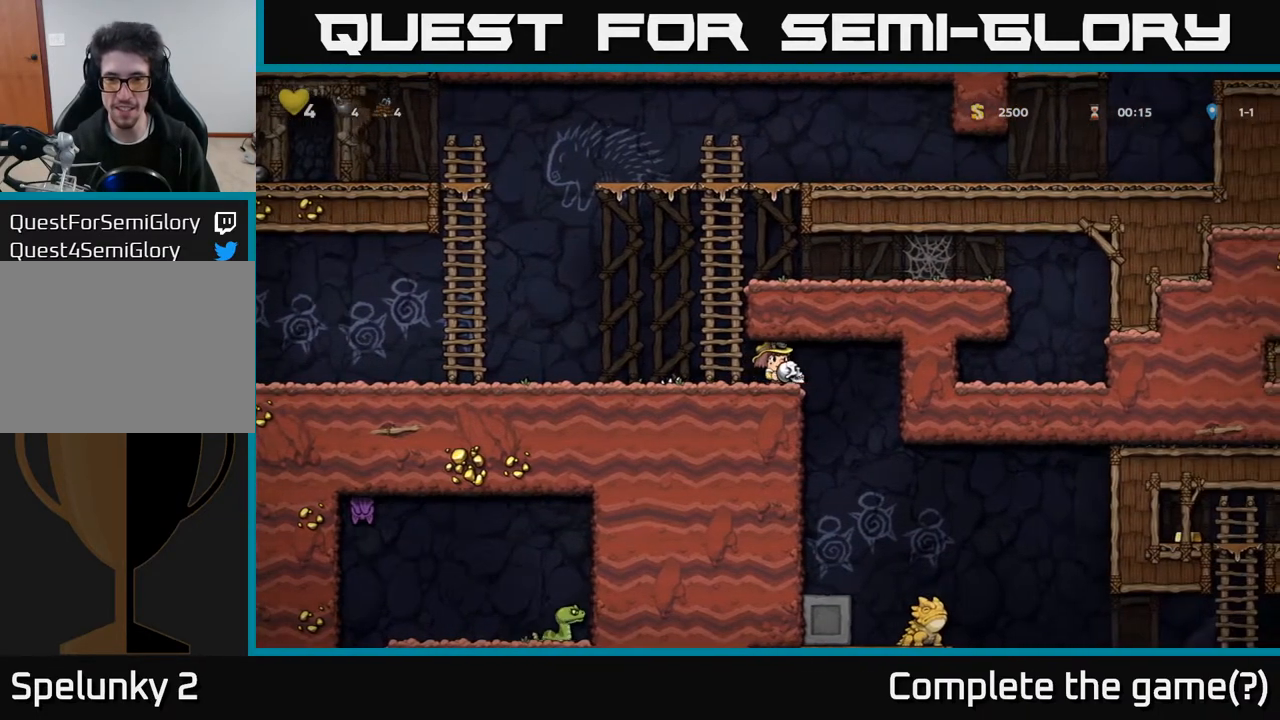
{"buttons": [], "left_stick": "center", "right_stick": "center", "events": [[100, "DPAD_DOWN", "down"], [167, "X", "down"], [217, "X", "up"], [450, "DPAD_DOWN", "up"]]}
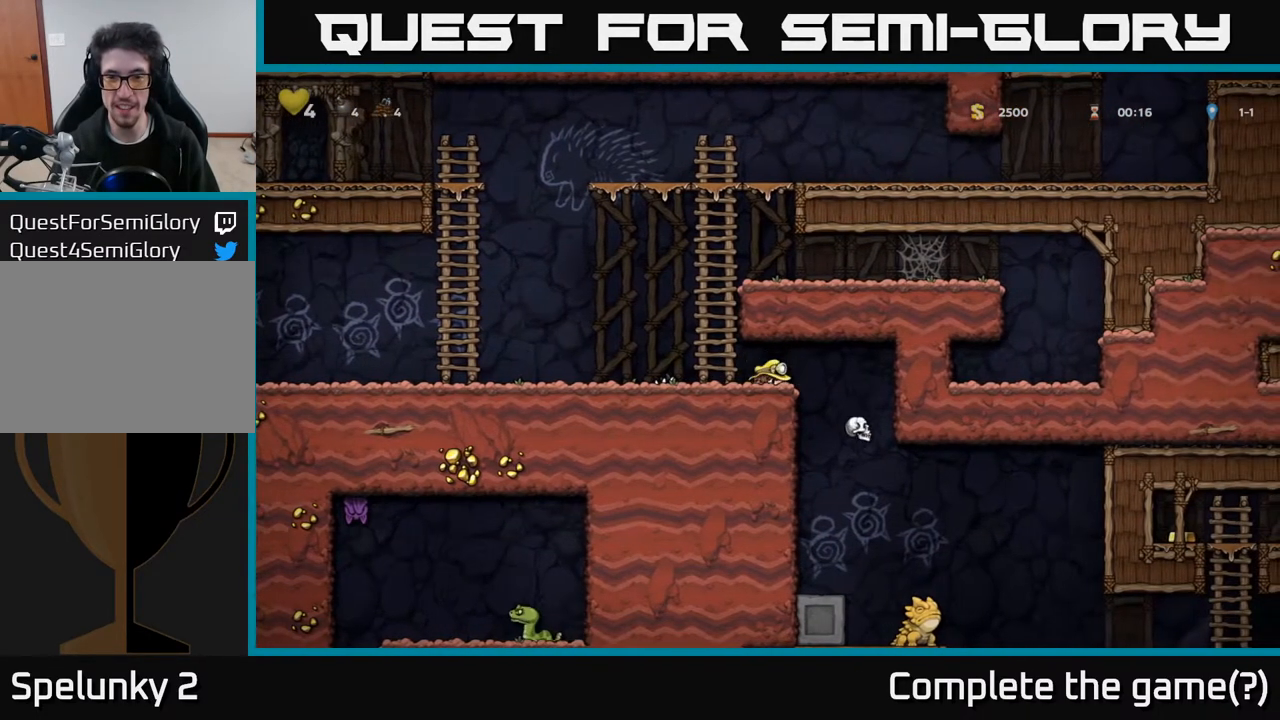
{"buttons": ["DPAD_LEFT"], "left_stick": "center", "right_stick": "center", "events": [[467, "DPAD_LEFT", "down"]]}
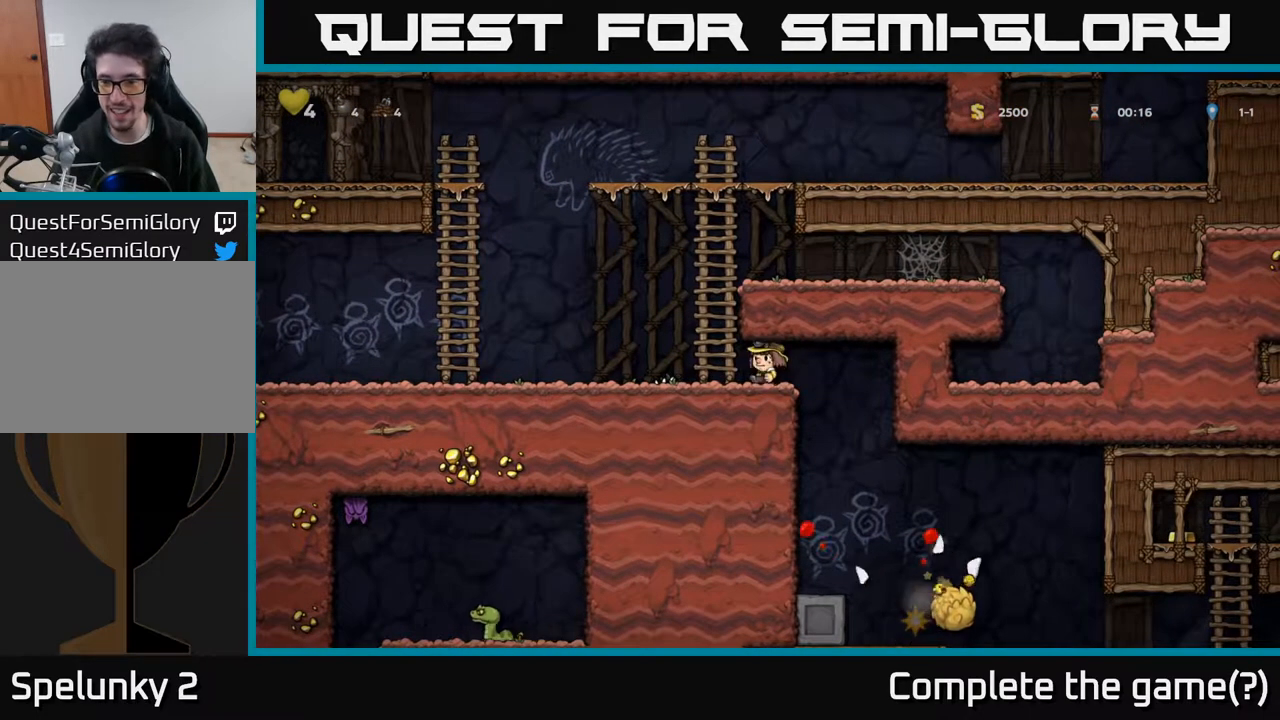
{"buttons": ["DPAD_LEFT"], "left_stick": "center", "right_stick": "center", "events": []}
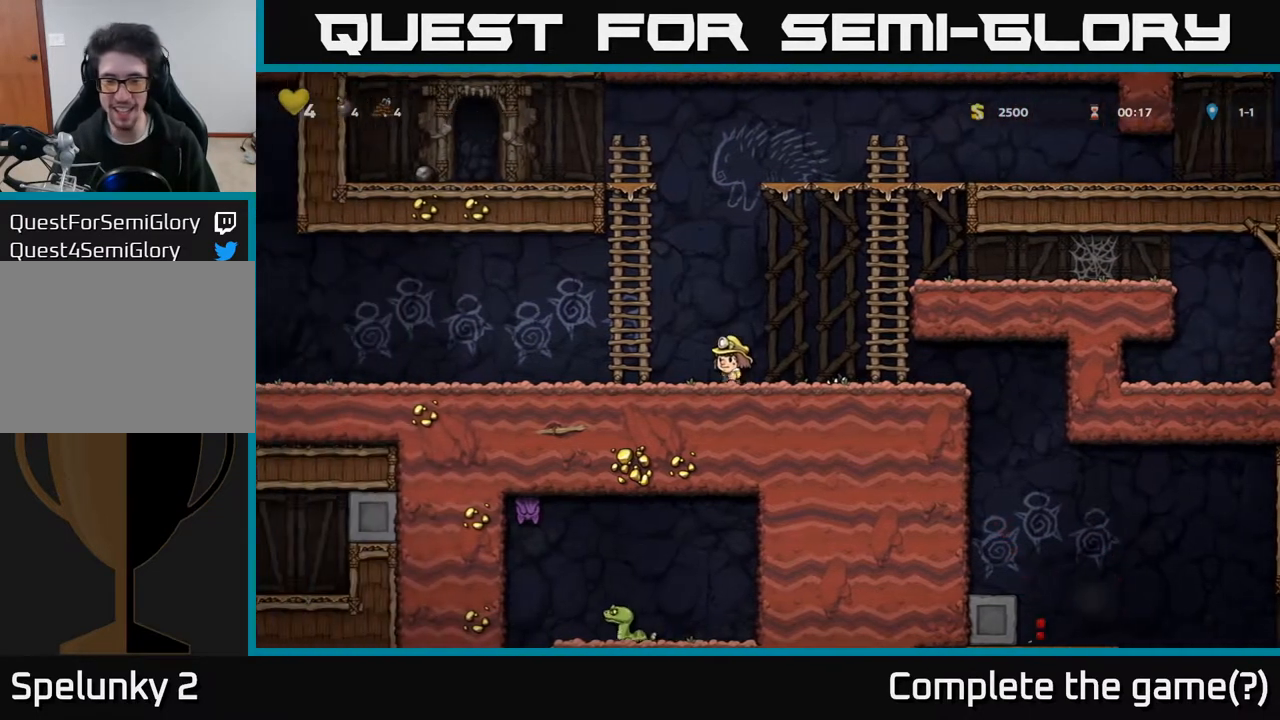
{"buttons": ["DPAD_LEFT"], "left_stick": "center", "right_stick": "center", "events": [[117, "A", "down"], [200, "A", "up"]]}
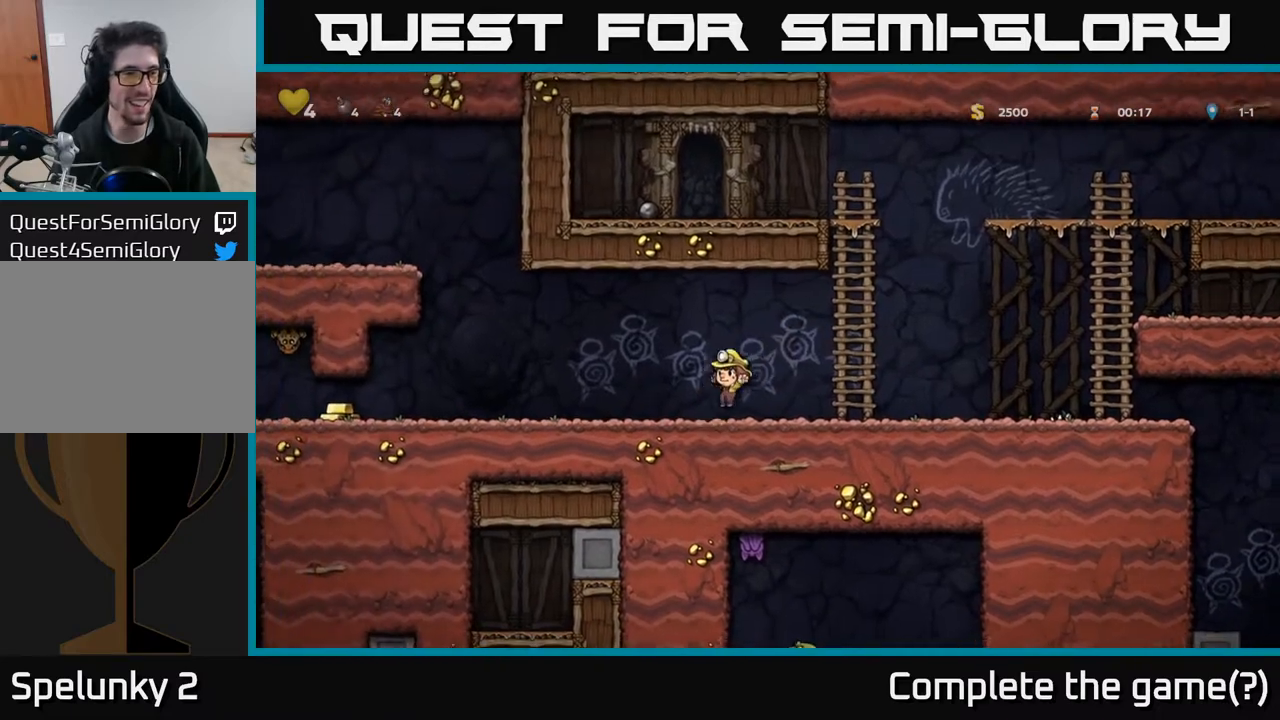
{"buttons": ["DPAD_LEFT"], "left_stick": "center", "right_stick": "center", "events": []}
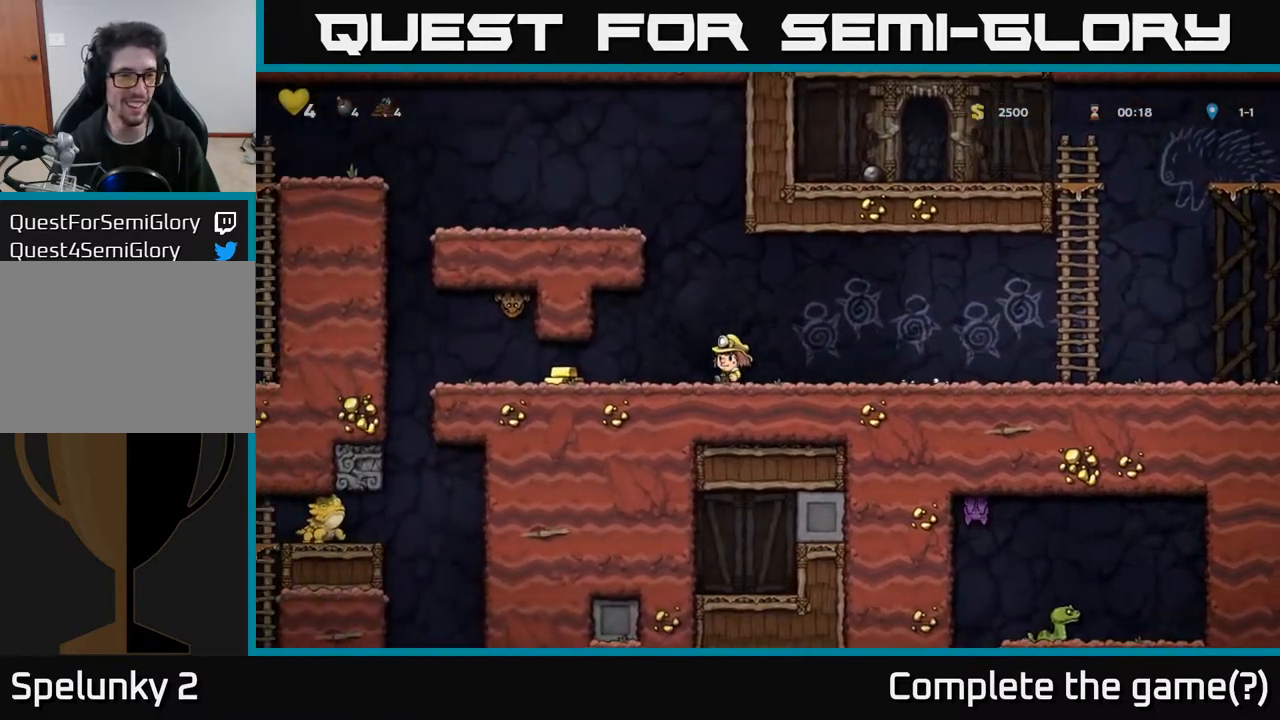
{"buttons": ["DPAD_LEFT"], "left_stick": "center", "right_stick": "center", "events": [[233, "DPAD_LEFT", "up"], [500, "DPAD_LEFT", "down"]]}
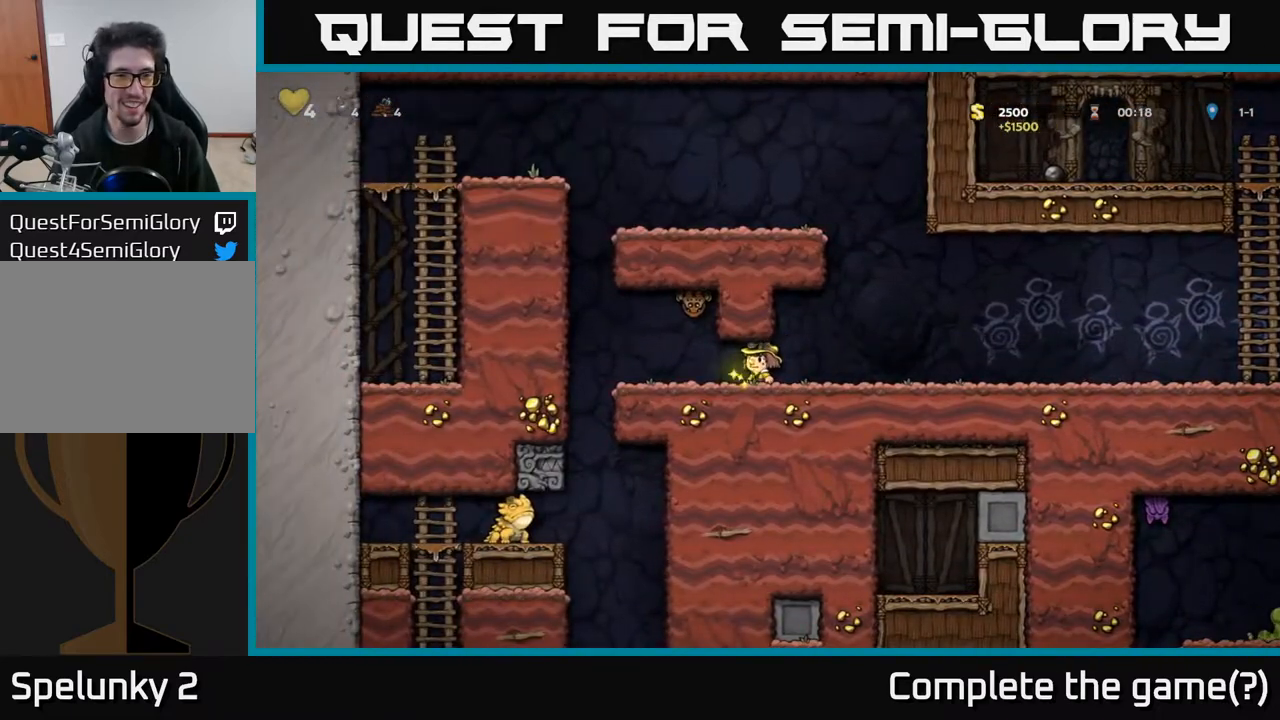
{"buttons": [], "left_stick": "center", "right_stick": "center", "events": [[283, "DPAD_LEFT", "up"], [283, "X", "down"], [300, "DPAD_RIGHT", "down"], [367, "X", "up"], [383, "DPAD_RIGHT", "up"]]}
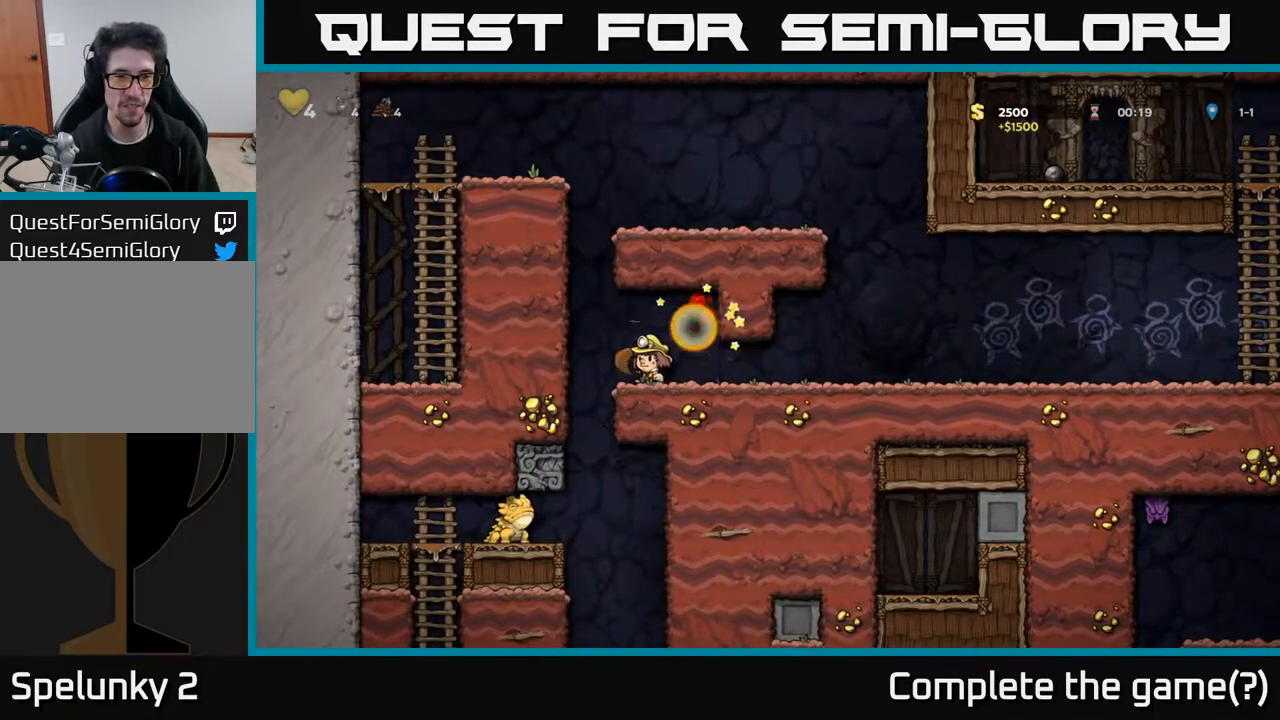
{"buttons": [], "left_stick": "center", "right_stick": "center", "events": []}
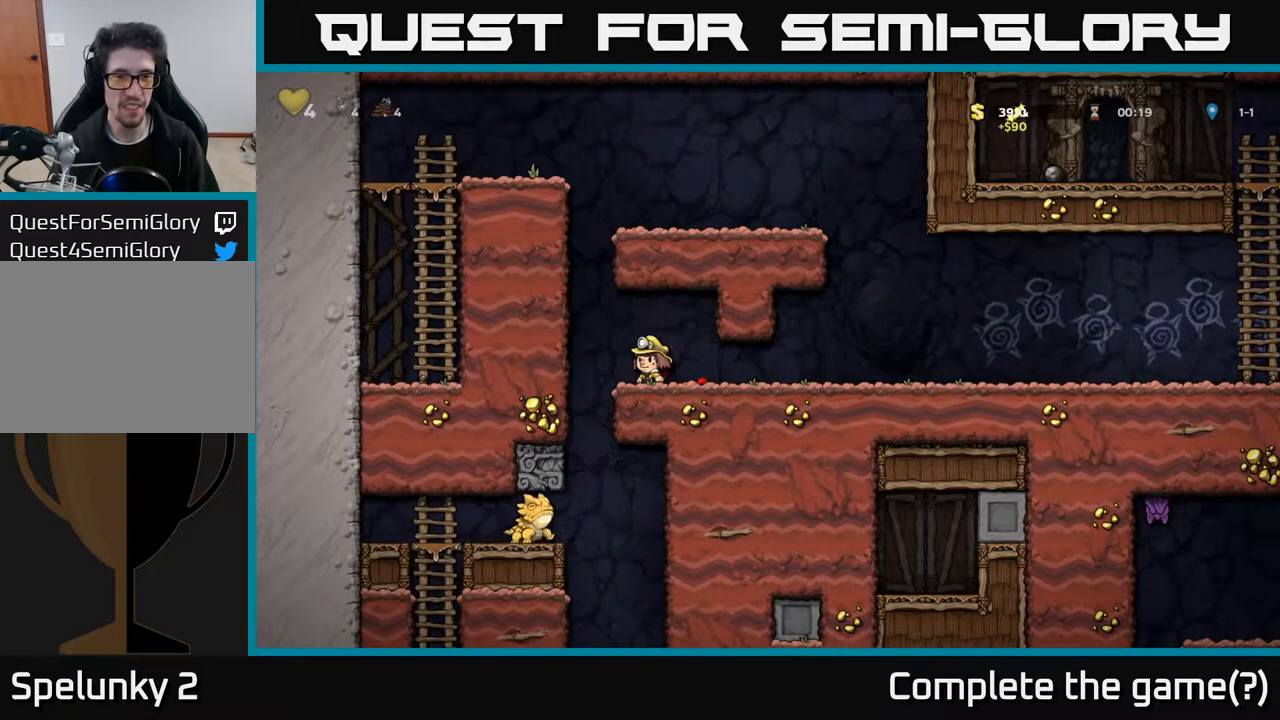
{"buttons": ["DPAD_RIGHT"], "left_stick": "center", "right_stick": "center", "events": [[233, "DPAD_RIGHT", "down"]]}
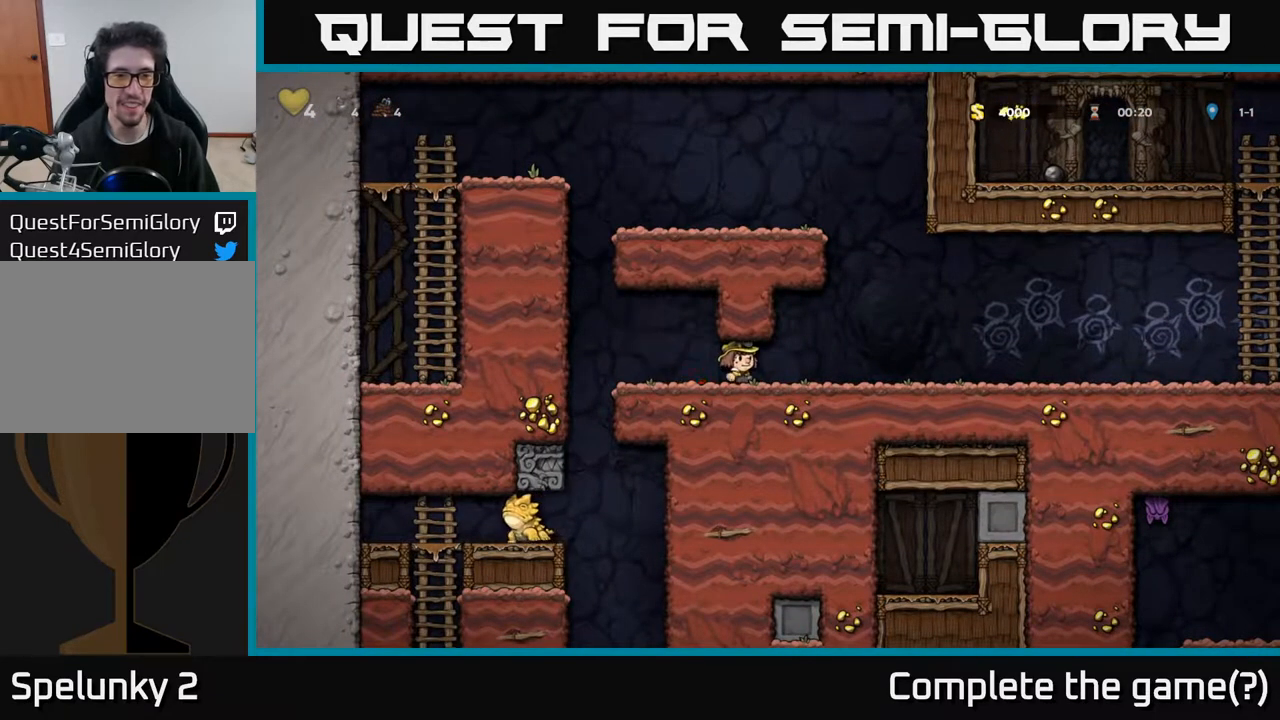
{"buttons": ["DPAD_RIGHT"], "left_stick": "center", "right_stick": "center", "events": [[217, "A", "down"], [300, "A", "up"]]}
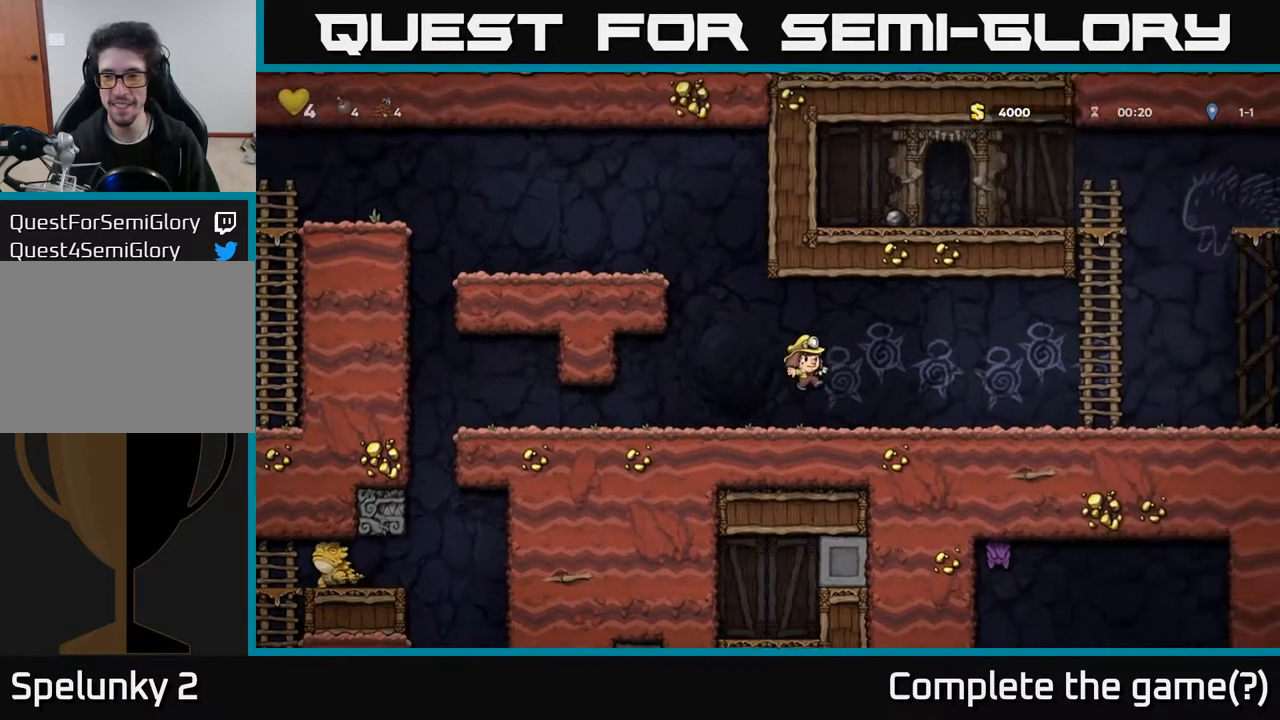
{"buttons": ["DPAD_RIGHT"], "left_stick": "center", "right_stick": "center", "events": [[183, "A", "down"], [250, "A", "up"]]}
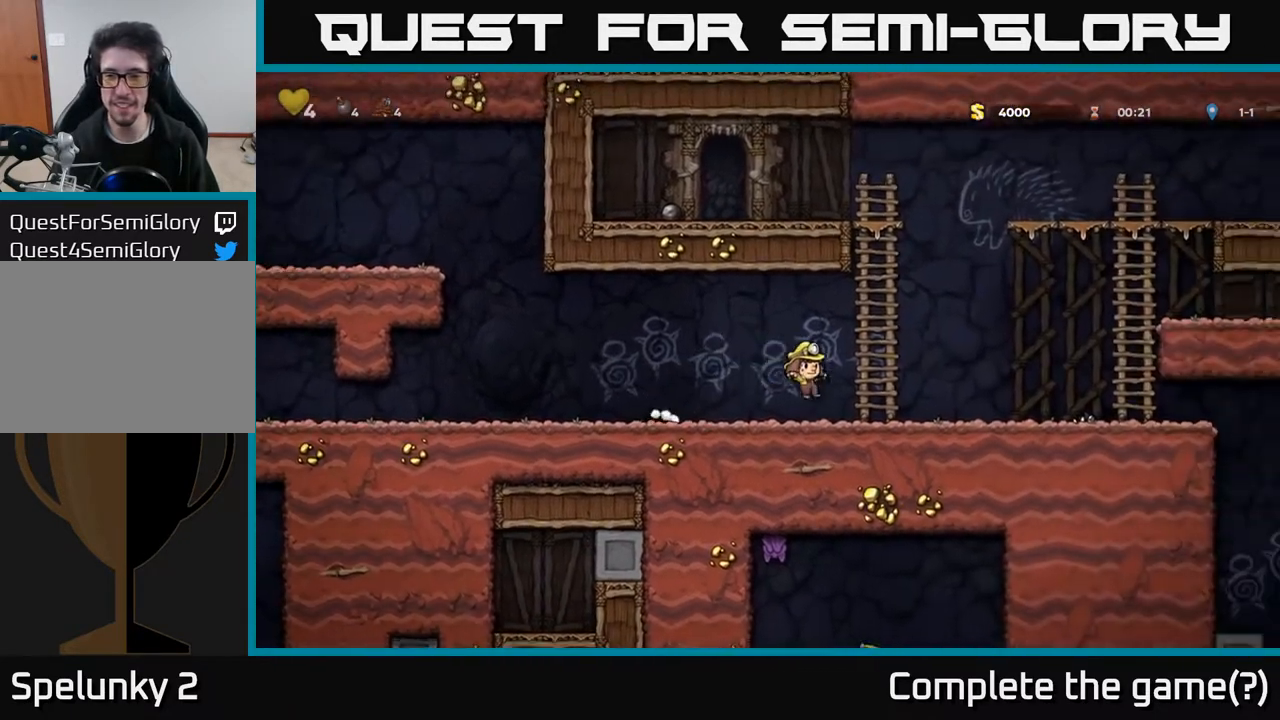
{"buttons": ["DPAD_RIGHT"], "left_stick": "center", "right_stick": "center", "events": [[133, "A", "down"], [200, "A", "up"]]}
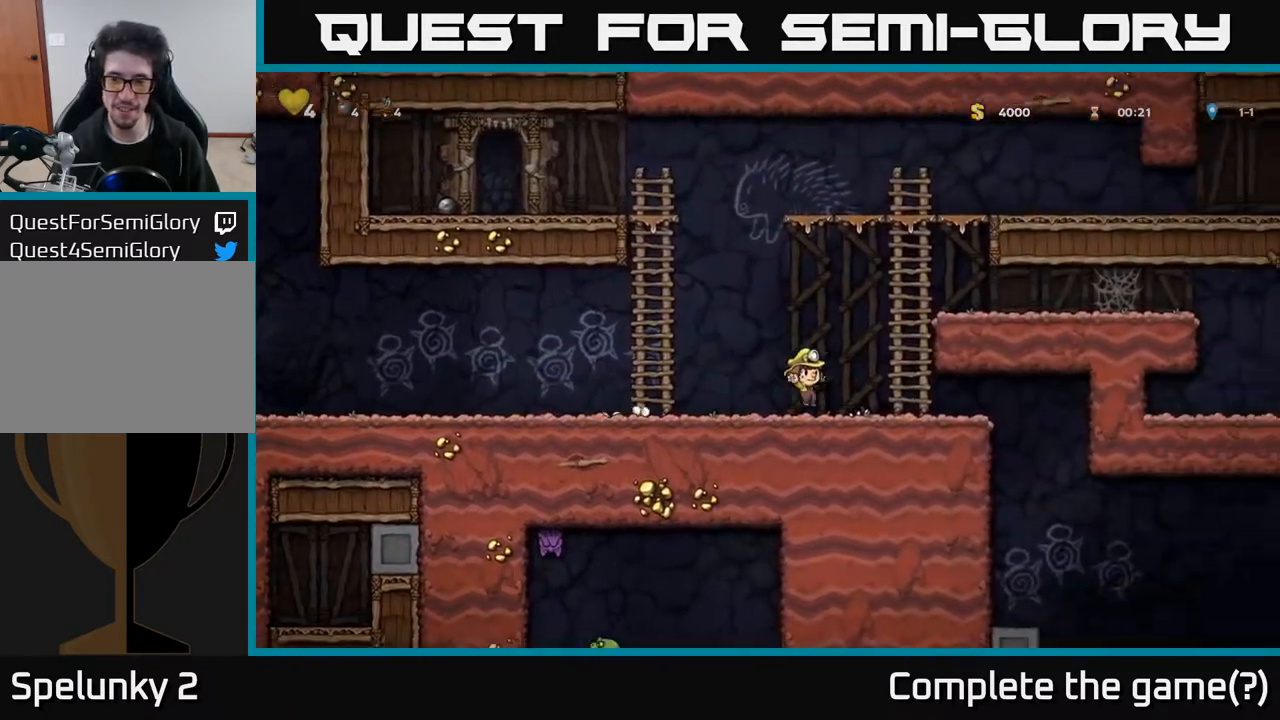
{"buttons": ["DPAD_RIGHT"], "left_stick": "center", "right_stick": "center", "events": []}
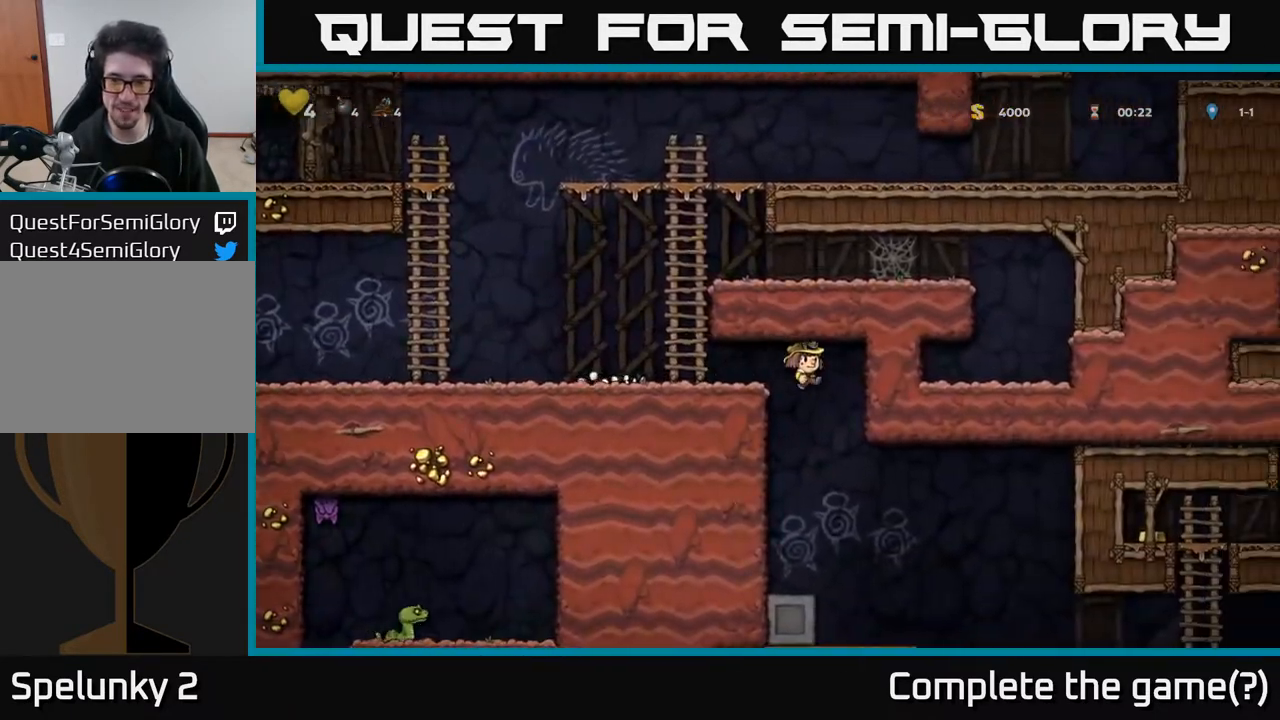
{"buttons": ["DPAD_RIGHT"], "left_stick": "center", "right_stick": "center", "events": [[50, "DPAD_RIGHT", "up"], [100, "DPAD_LEFT", "down"], [283, "DPAD_LEFT", "up"], [483, "DPAD_RIGHT", "down"]]}
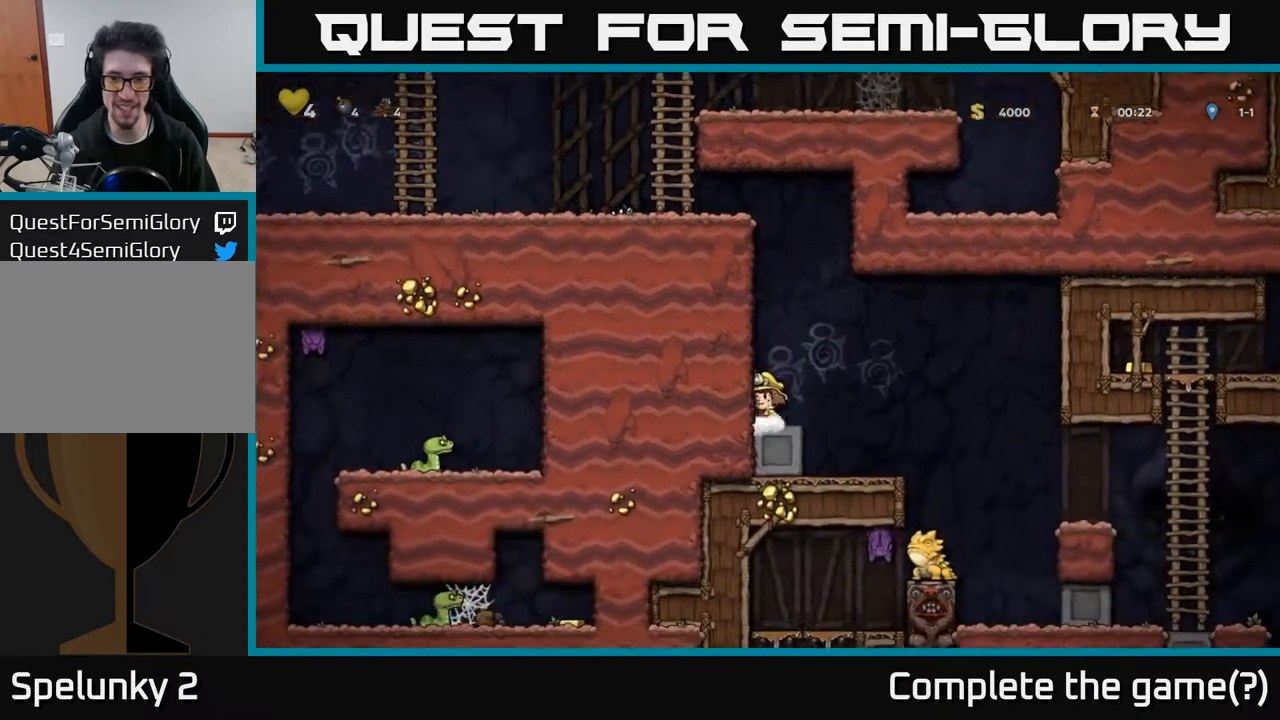
{"buttons": [], "left_stick": "center", "right_stick": "center", "events": [[167, "DPAD_RIGHT", "up"]]}
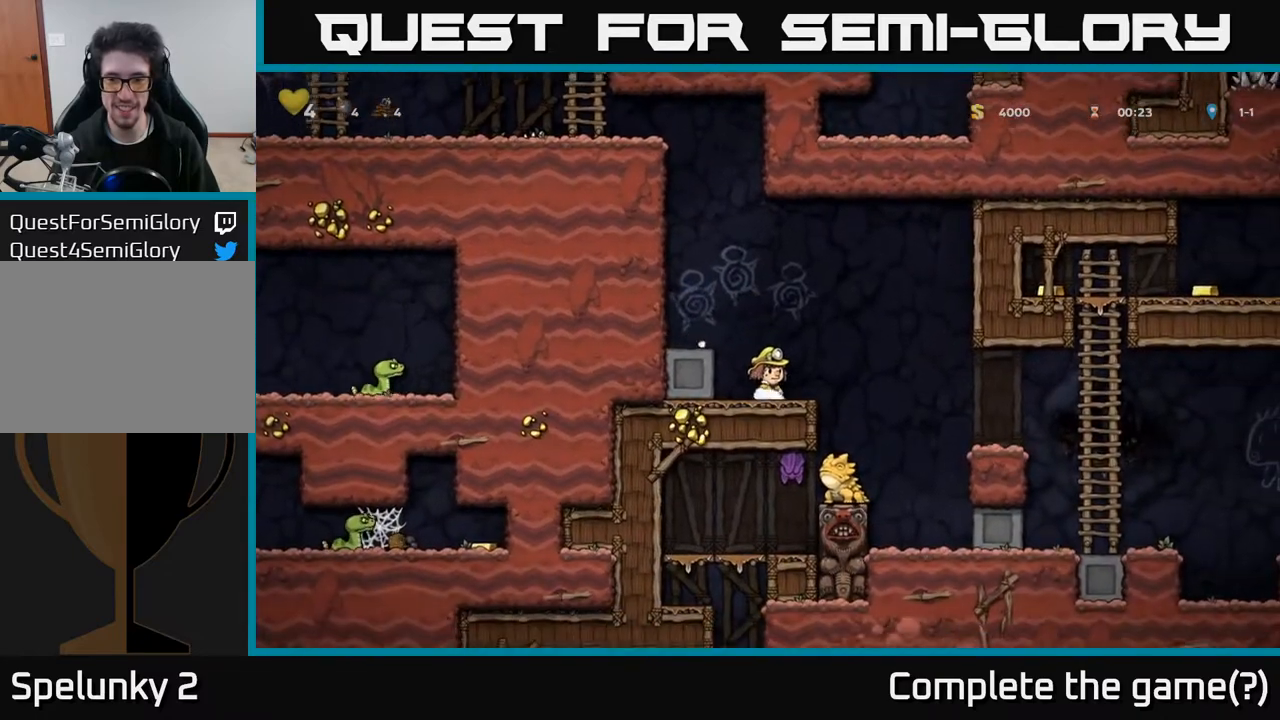
{"buttons": [], "left_stick": "center", "right_stick": "center", "events": [[33, "A", "down"], [50, "DPAD_RIGHT", "down"], [133, "A", "up"], [200, "DPAD_RIGHT", "up"]]}
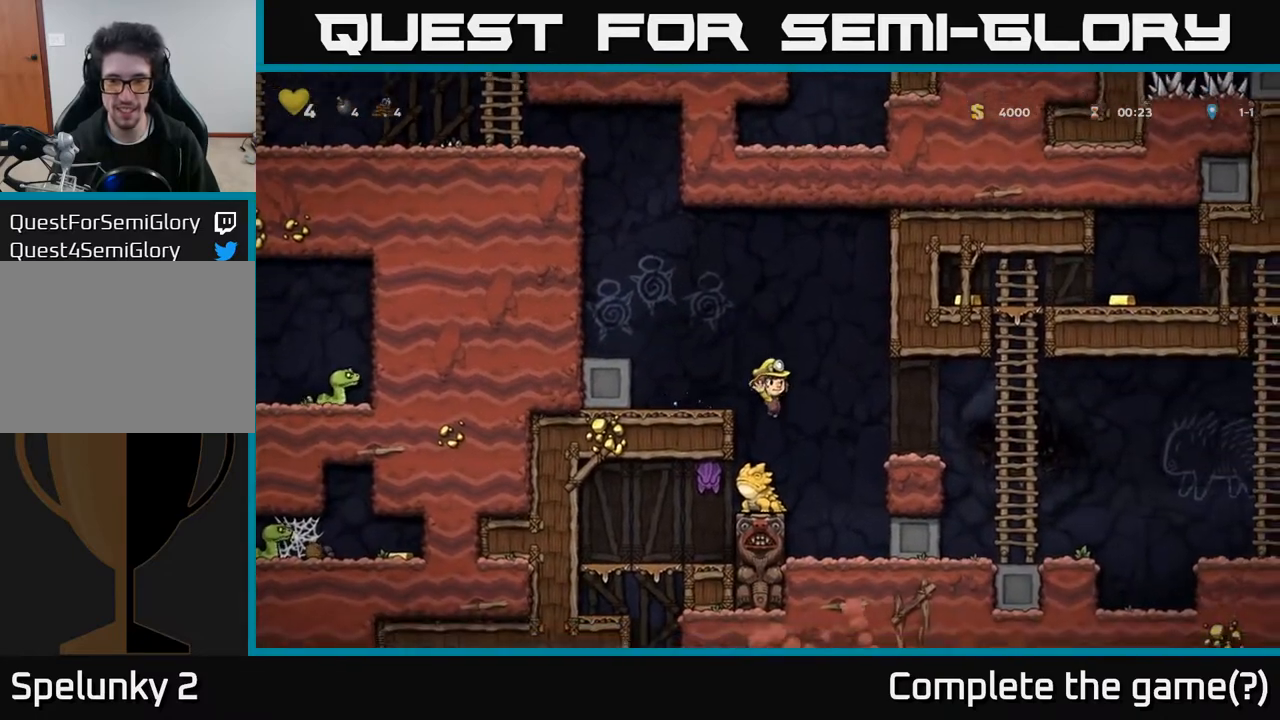
{"buttons": ["X"], "left_stick": "center", "right_stick": "center", "events": [[383, "DPAD_LEFT", "down"], [433, "X", "down"], [450, "DPAD_LEFT", "up"]]}
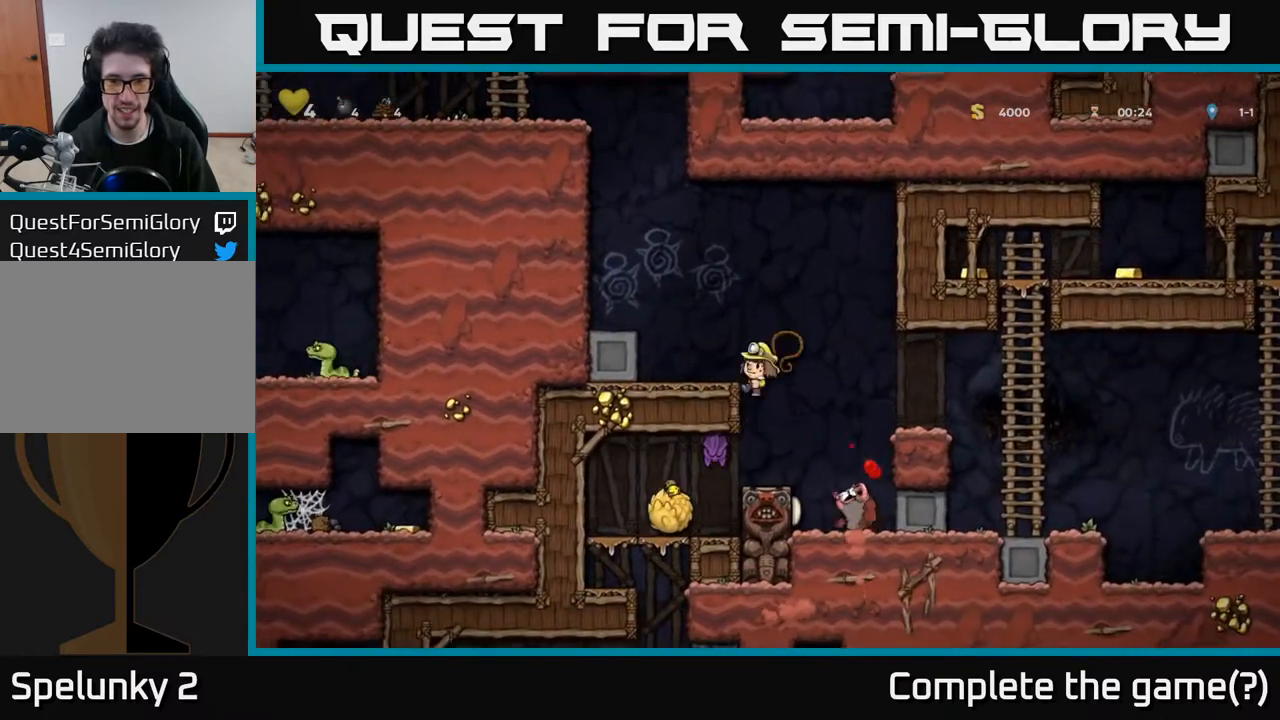
{"buttons": [], "left_stick": "center", "right_stick": "center", "events": [[17, "X", "up"]]}
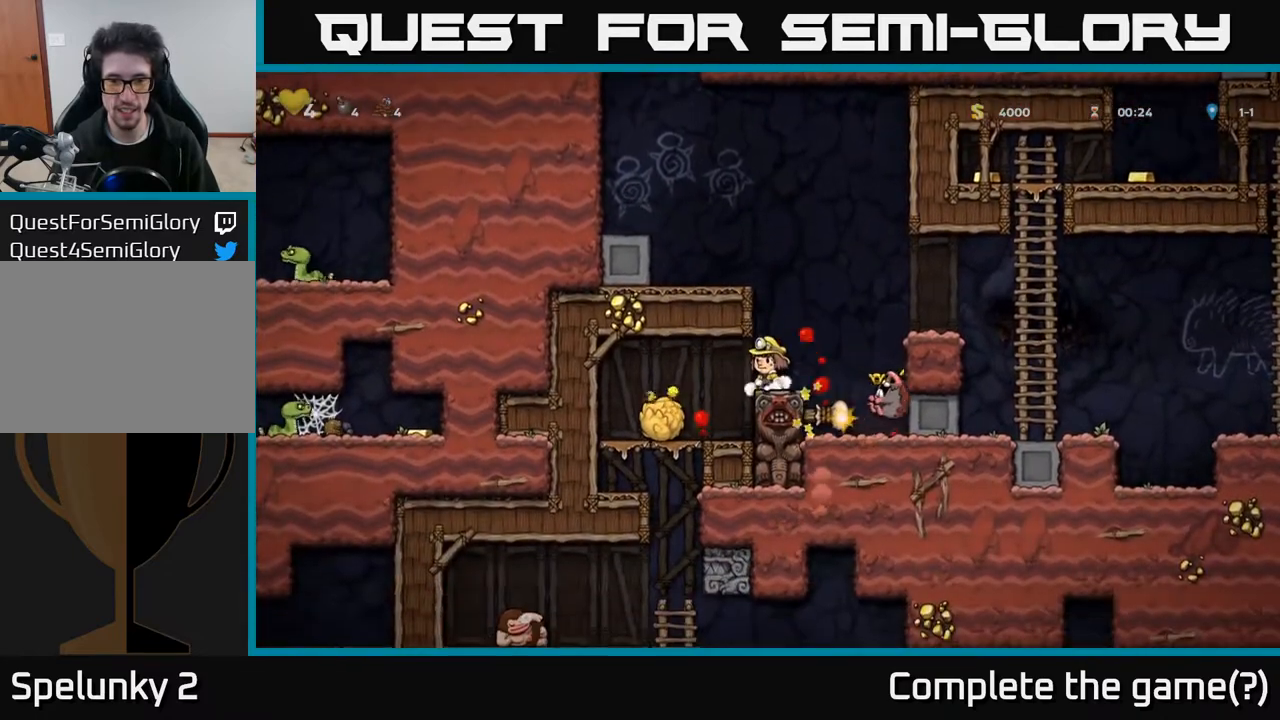
{"buttons": ["DPAD_RIGHT"], "left_stick": "center", "right_stick": "center", "events": [[367, "DPAD_RIGHT", "down"]]}
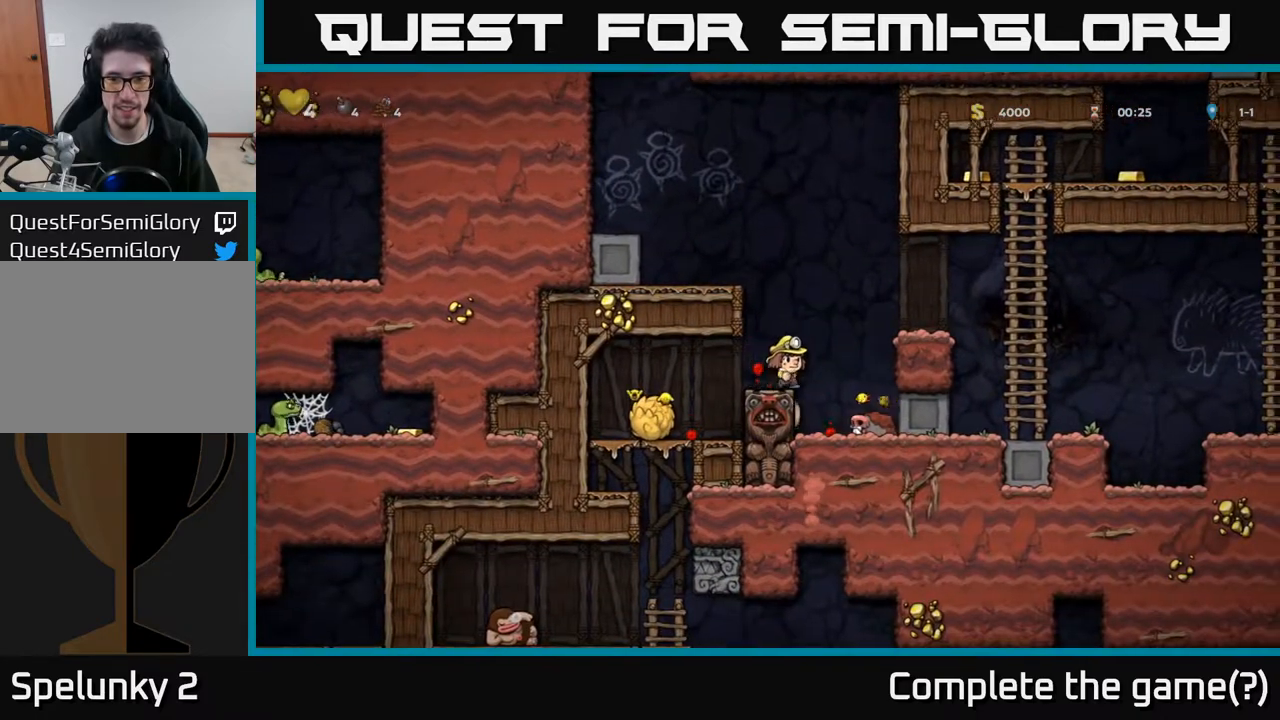
{"buttons": ["A"], "left_stick": "center", "right_stick": "center", "events": [[33, "DPAD_RIGHT", "up"], [117, "X", "down"], [183, "X", "up"], [500, "A", "down"]]}
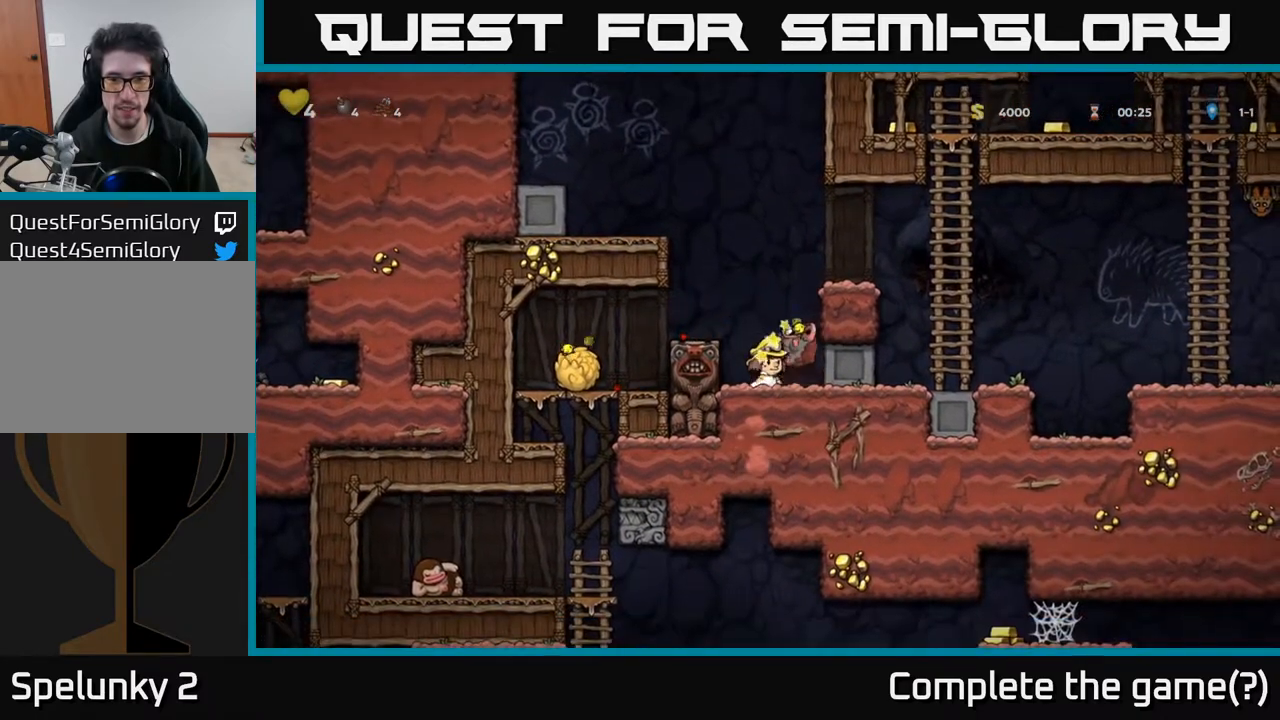
{"buttons": [], "left_stick": "center", "right_stick": "center", "events": [[200, "DPAD_LEFT", "down"], [250, "A", "up"], [333, "DPAD_LEFT", "up"]]}
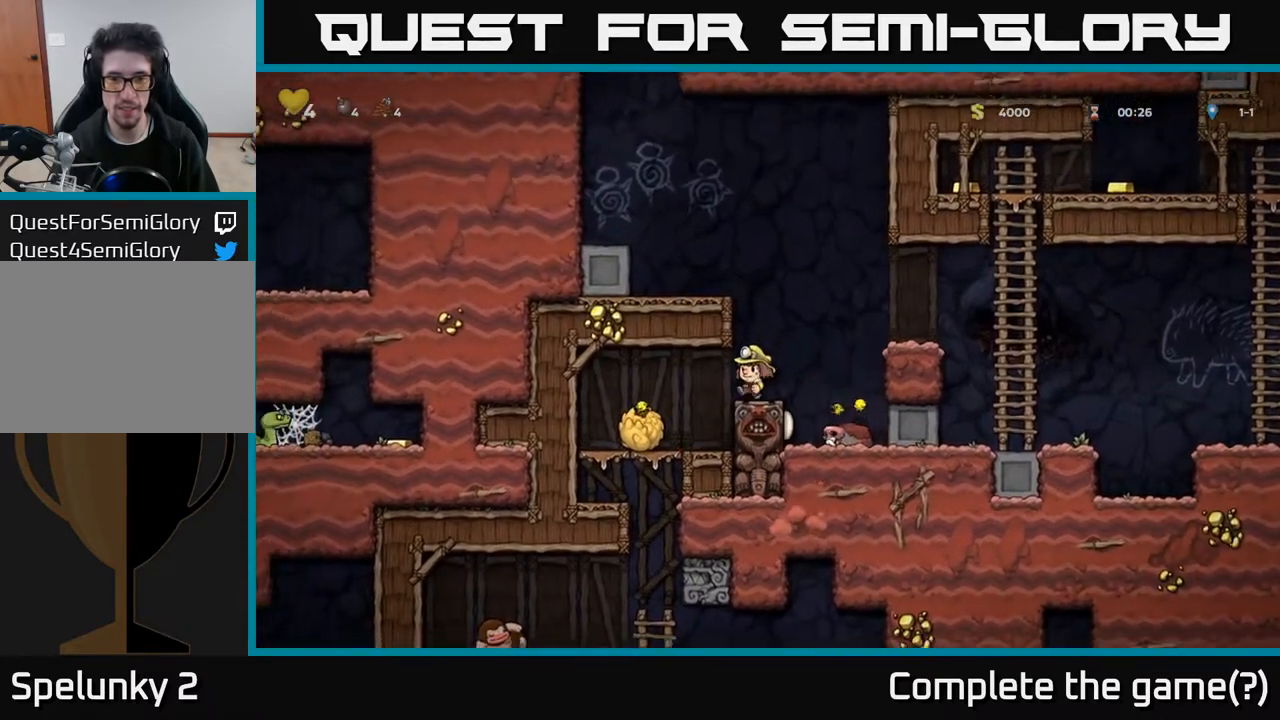
{"buttons": ["DPAD_RIGHT"], "left_stick": "center", "right_stick": "center", "events": [[183, "DPAD_RIGHT", "down"], [217, "A", "down"], [467, "A", "up"]]}
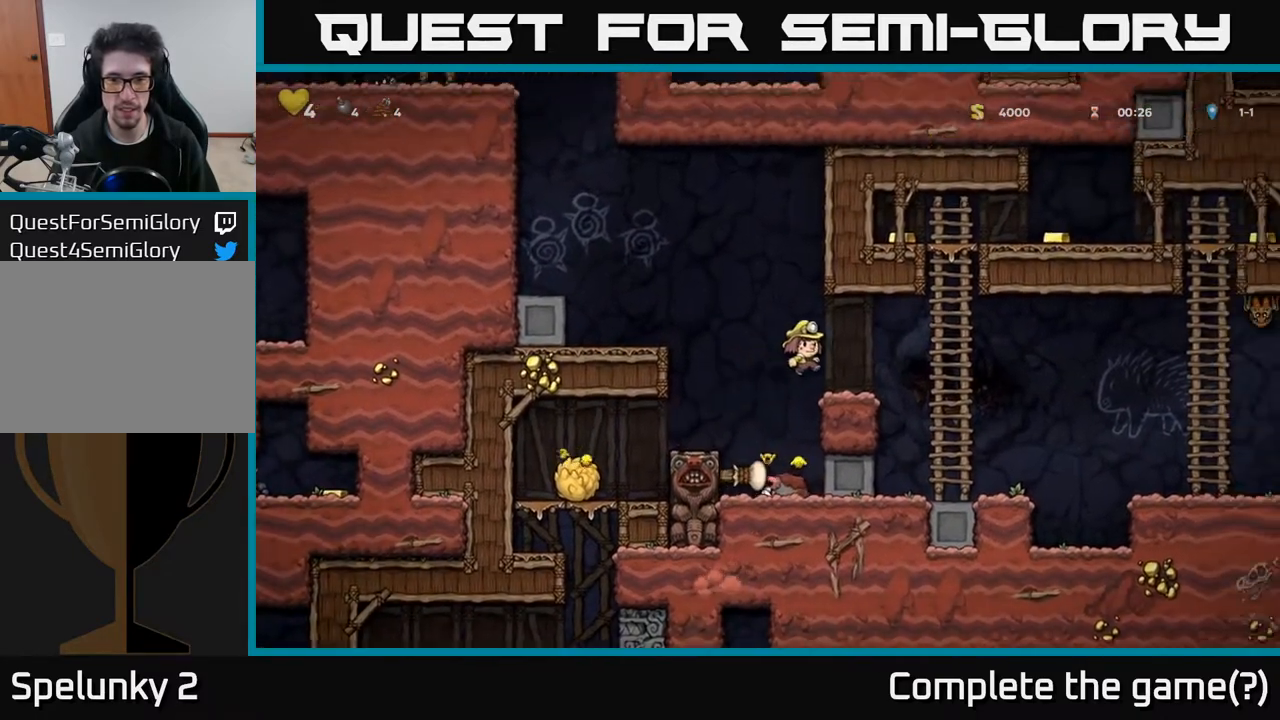
{"buttons": [], "left_stick": "center", "right_stick": "center", "events": [[50, "DPAD_RIGHT", "up"]]}